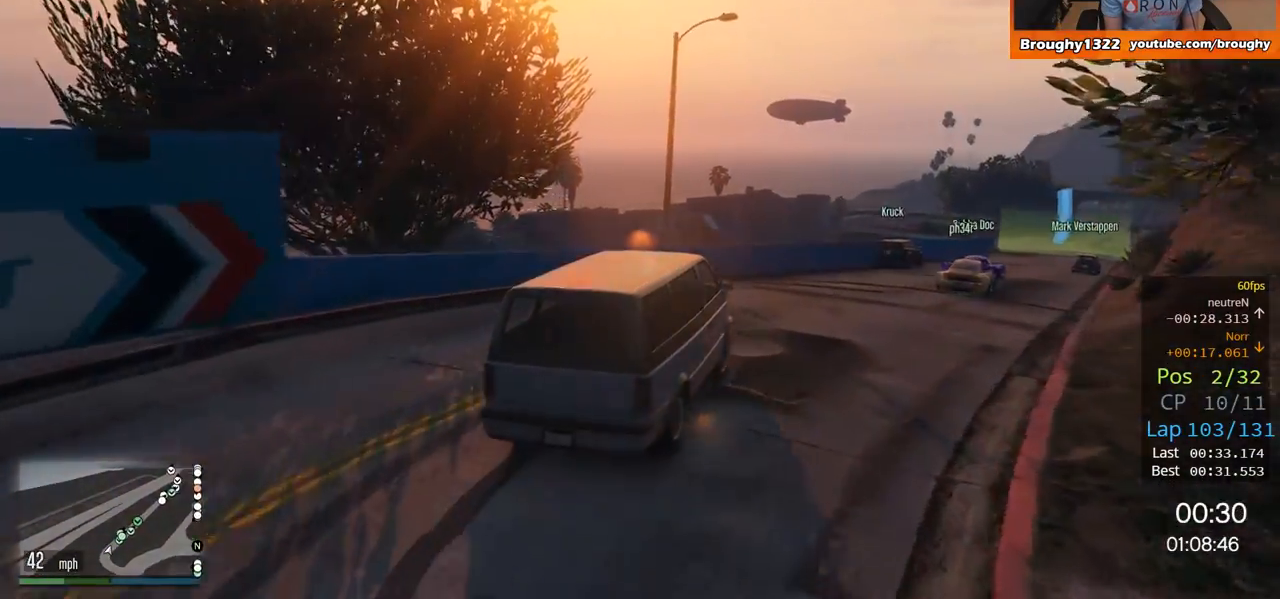
Gameplay with a controller (Xbox layout); each line is a JSON object with the inputs held at the frame after it. "events" lists button and stick changes between this image and that frame as [ms after this image, input, new state], when the widget could be followed in between.
{"buttons": ["R2"], "left_stick": "right", "right_stick": "center", "events": [[50, "left_stick", "center"], [383, "left_stick", "right"]]}
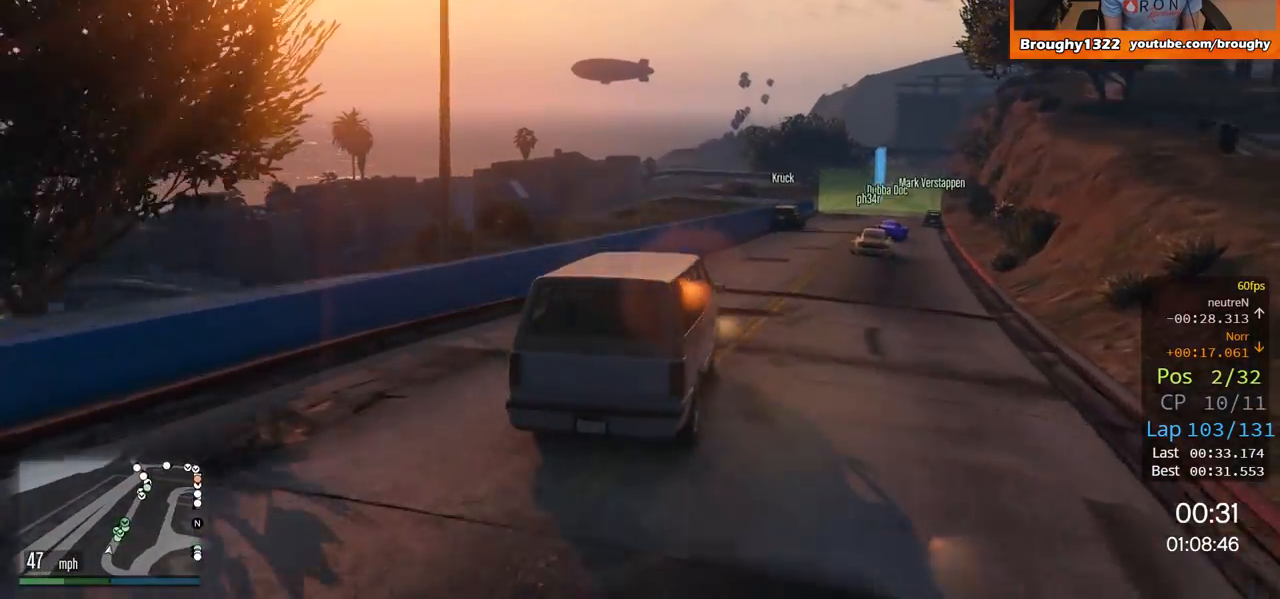
{"buttons": ["R2"], "left_stick": "center", "right_stick": "center", "events": [[50, "left_stick", "center"], [367, "left_stick", "right"], [484, "left_stick", "center"]]}
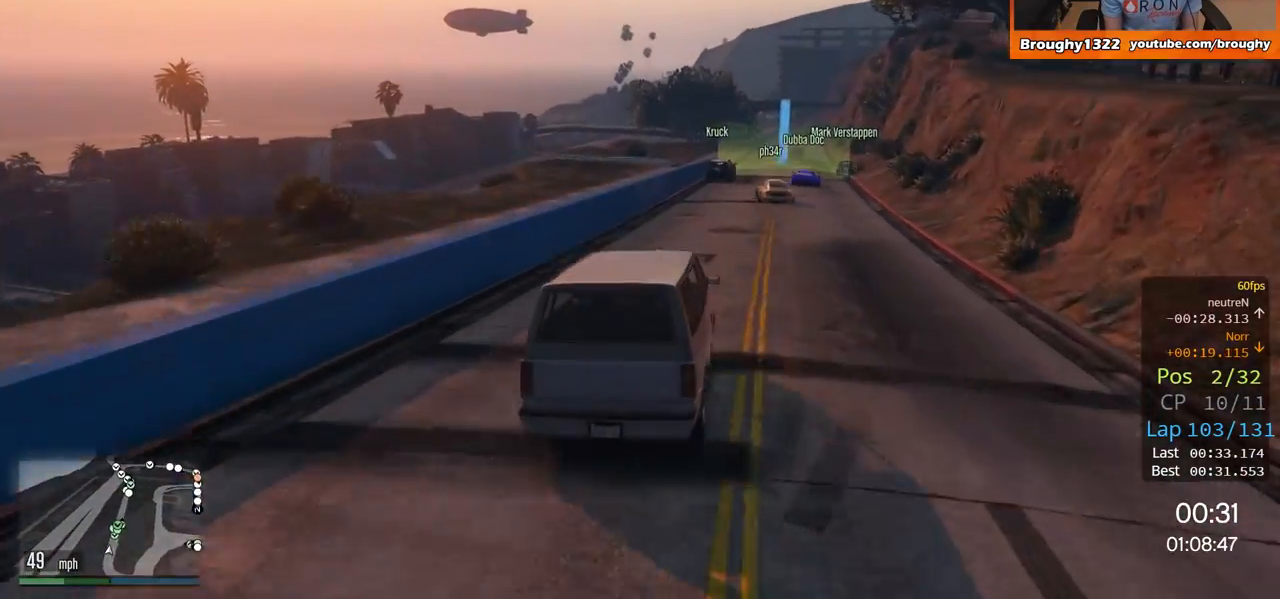
{"buttons": ["R2"], "left_stick": "center", "right_stick": "center", "events": []}
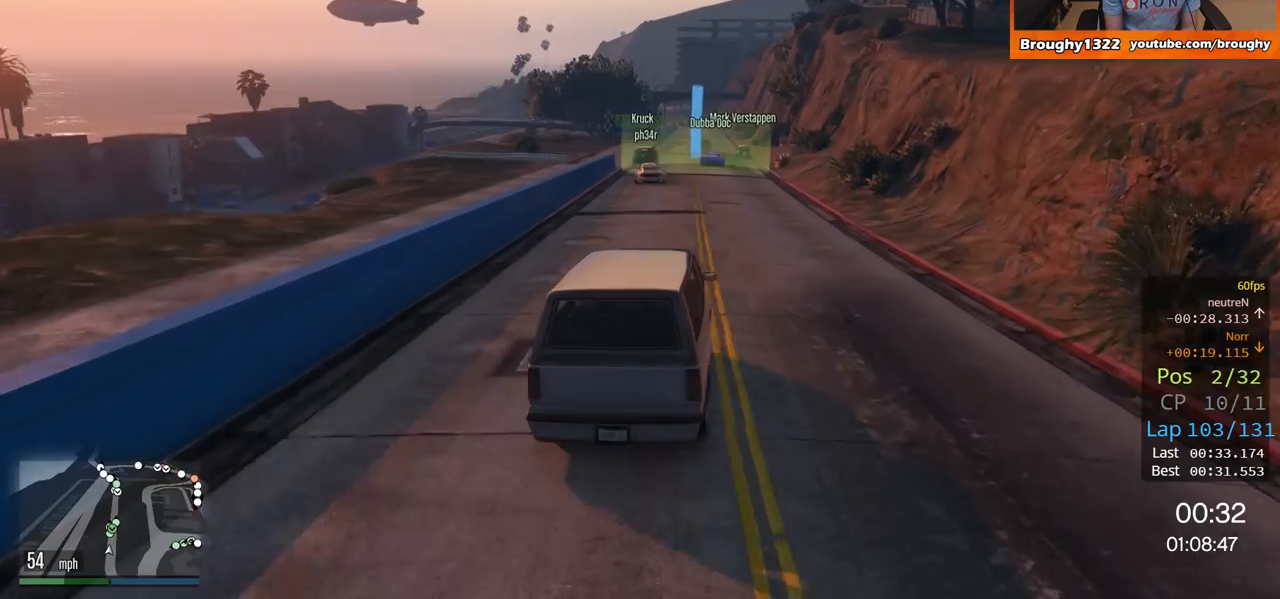
{"buttons": ["R2"], "left_stick": "center", "right_stick": "center", "events": []}
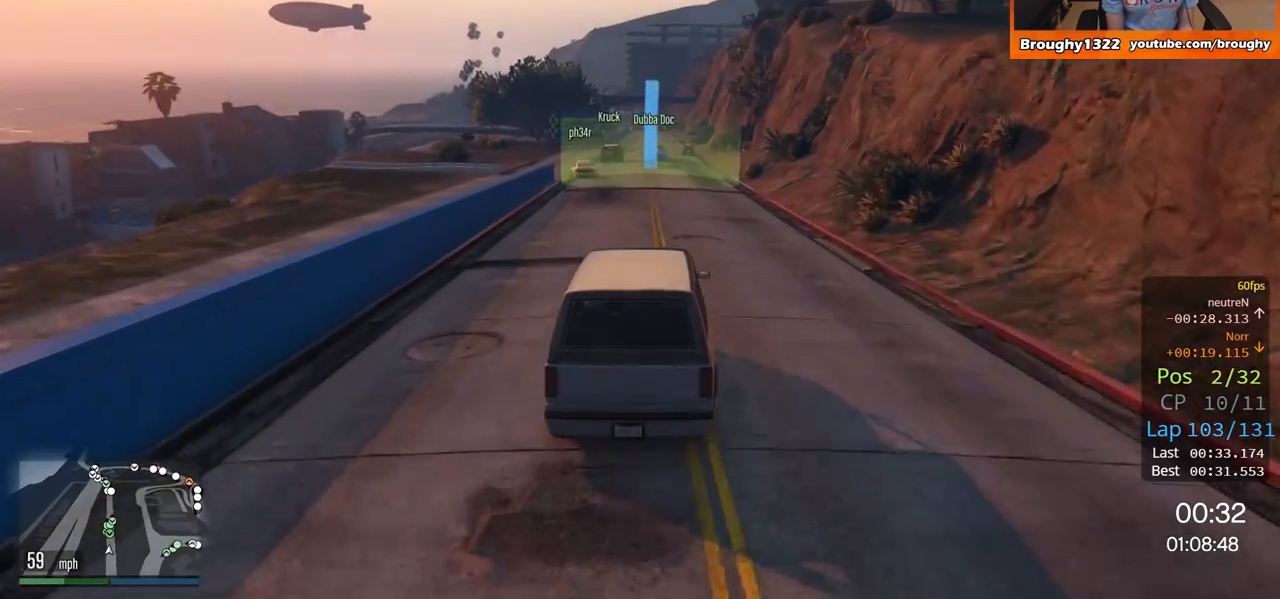
{"buttons": ["R2"], "left_stick": "center", "right_stick": "center", "events": [[317, "left_stick", "up"], [417, "left_stick", "center"]]}
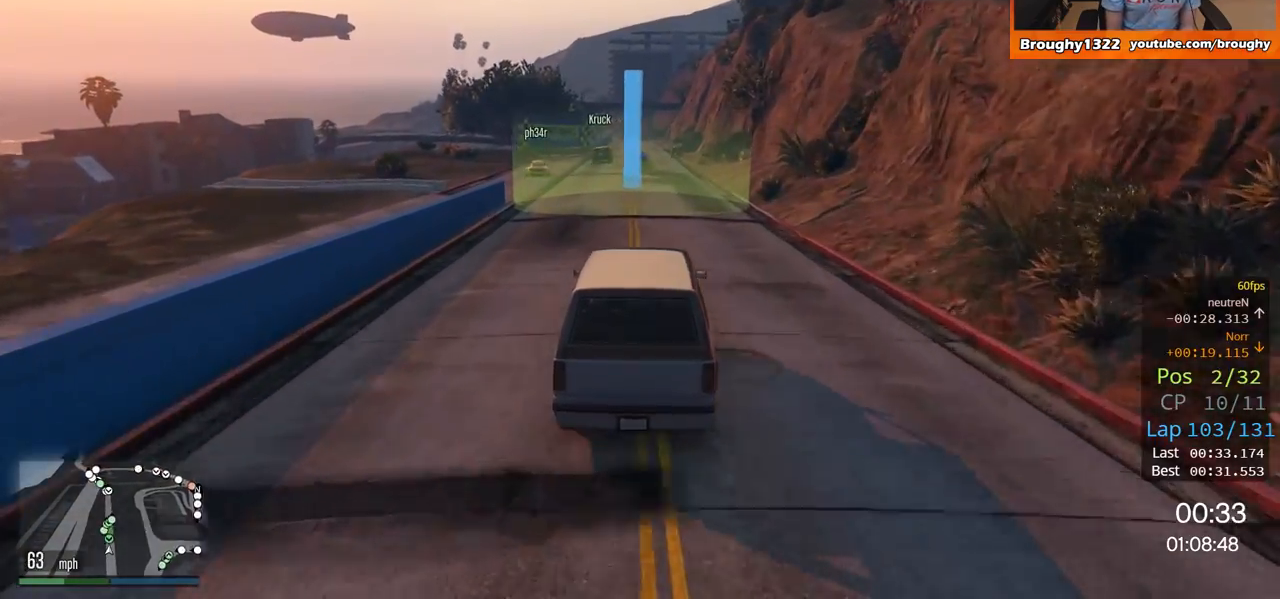
{"buttons": ["R2"], "left_stick": "center", "right_stick": "center", "events": []}
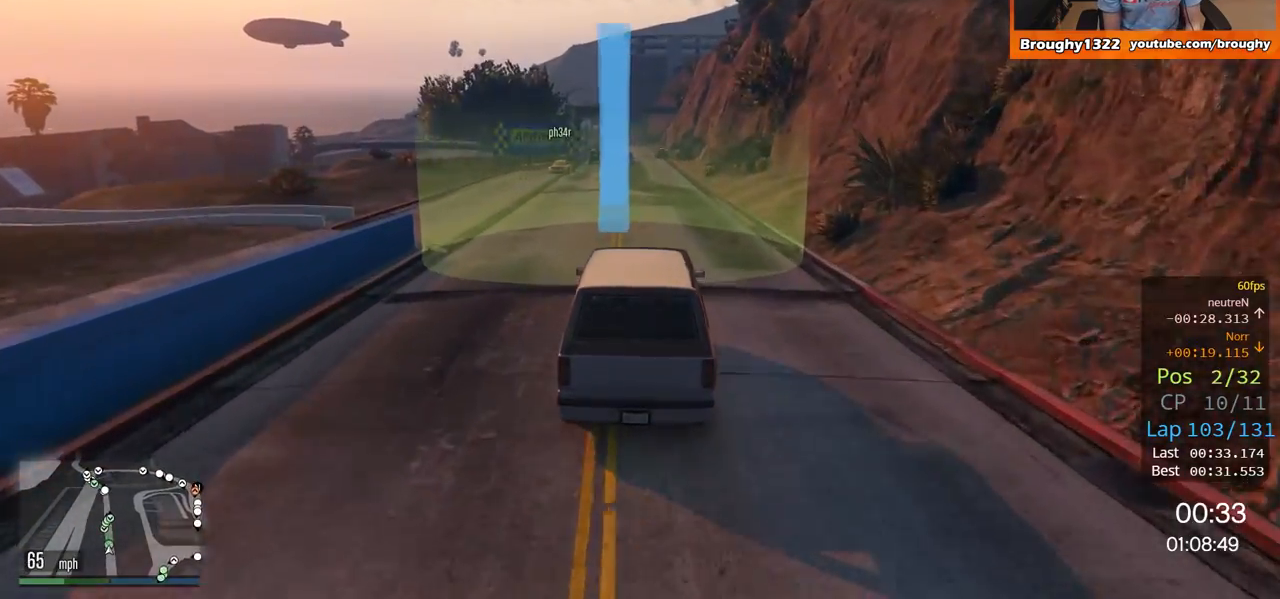
{"buttons": ["R2"], "left_stick": "center", "right_stick": "center", "events": []}
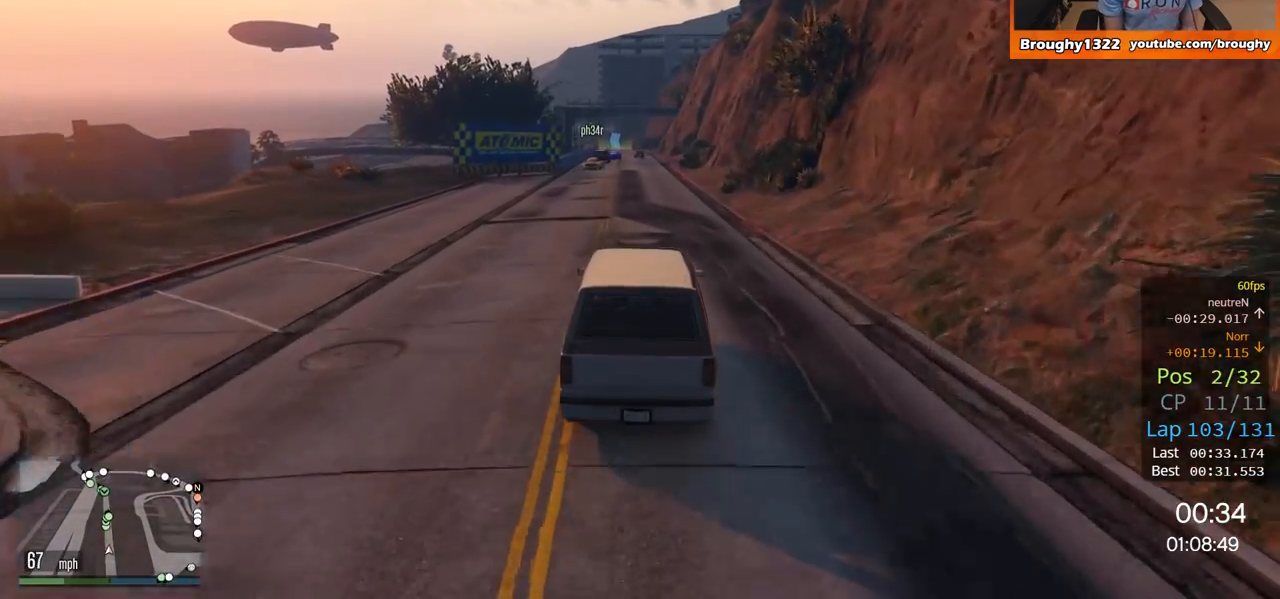
{"buttons": ["R2"], "left_stick": "center", "right_stick": "center", "events": []}
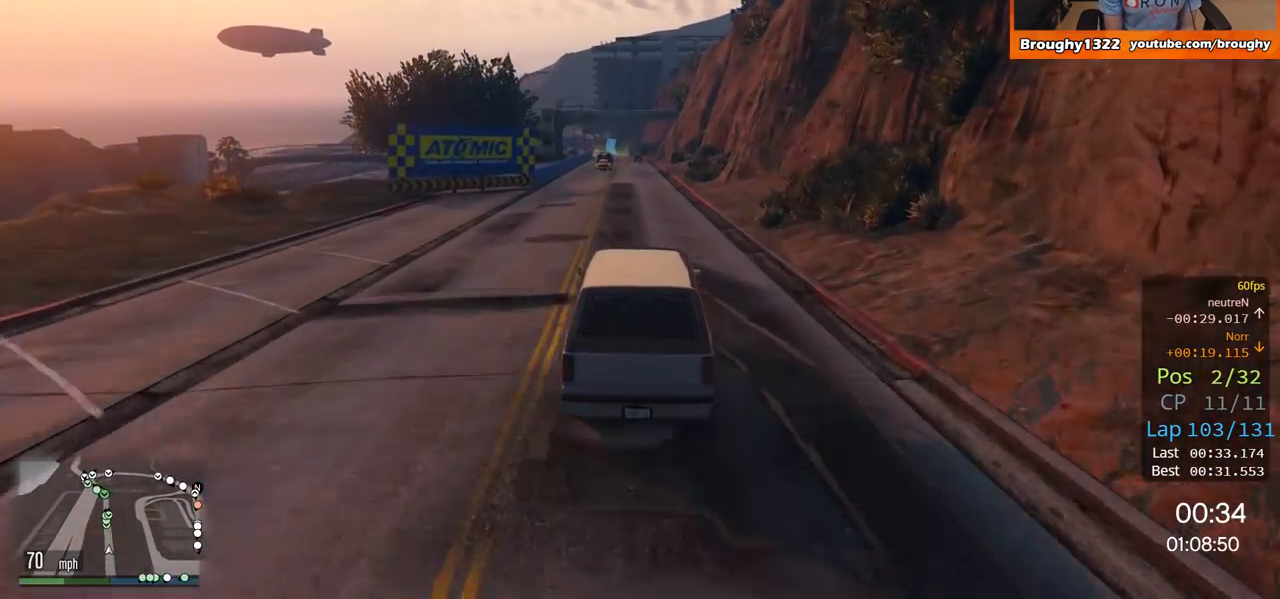
{"buttons": ["R2"], "left_stick": "center", "right_stick": "center", "events": []}
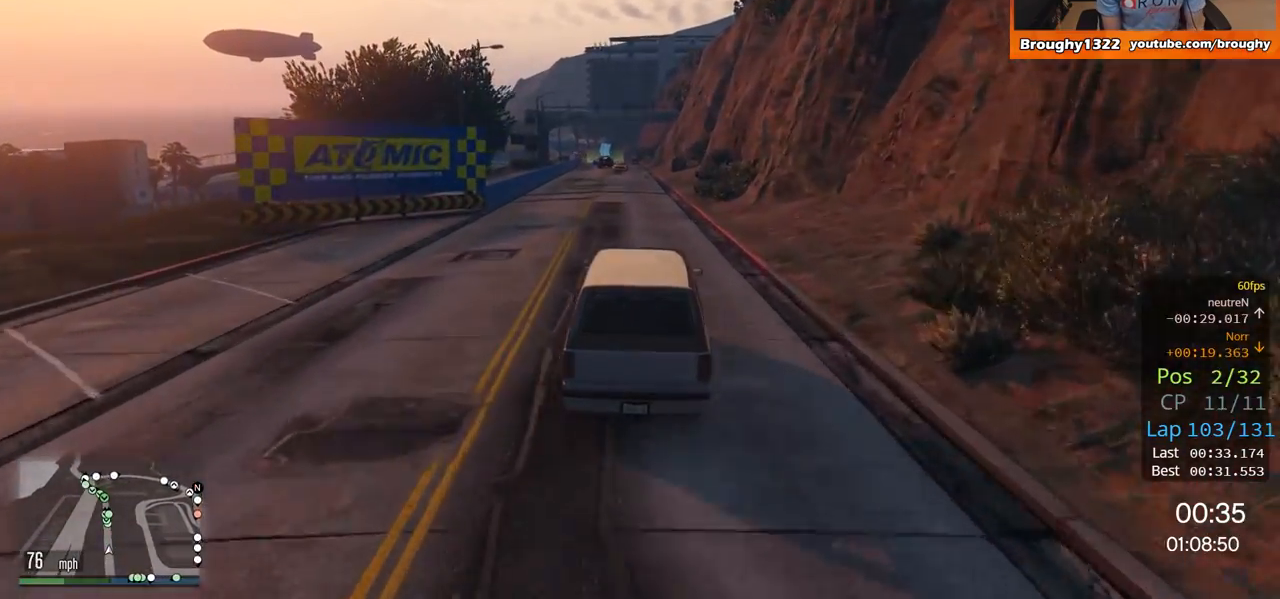
{"buttons": ["R2"], "left_stick": "center", "right_stick": "center", "events": [[217, "left_stick", "up-left"], [334, "left_stick", "center"]]}
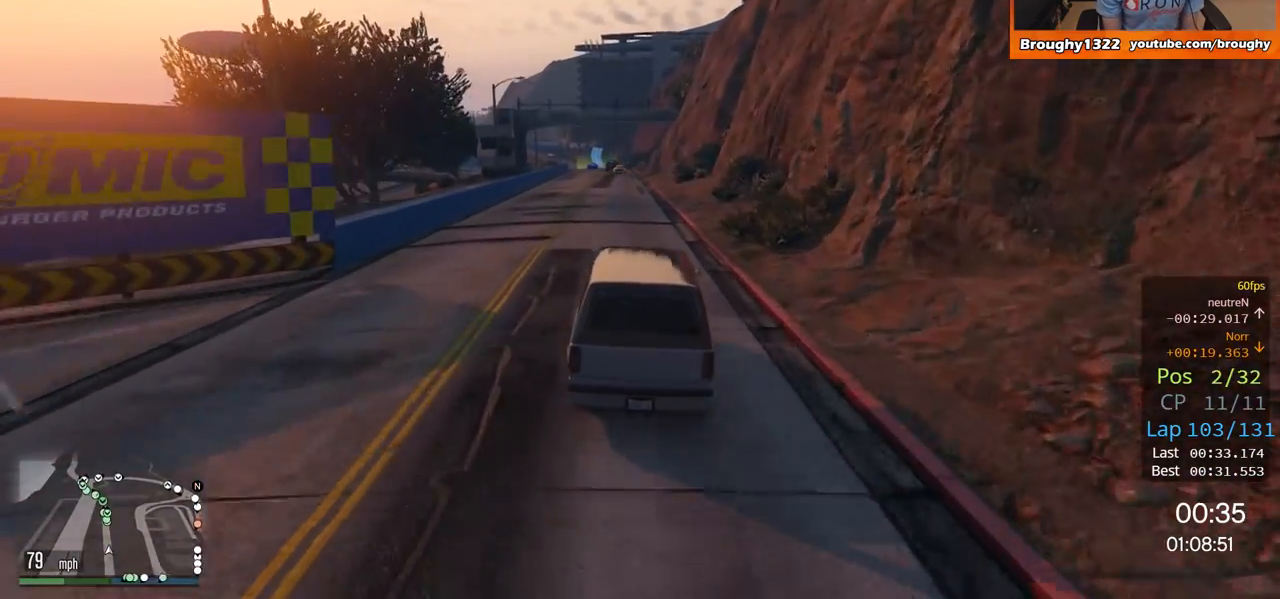
{"buttons": ["R2"], "left_stick": "center", "right_stick": "center", "events": [[16, "left_stick", "up-left"], [116, "left_stick", "center"], [317, "left_stick", "up-left"], [450, "left_stick", "center"]]}
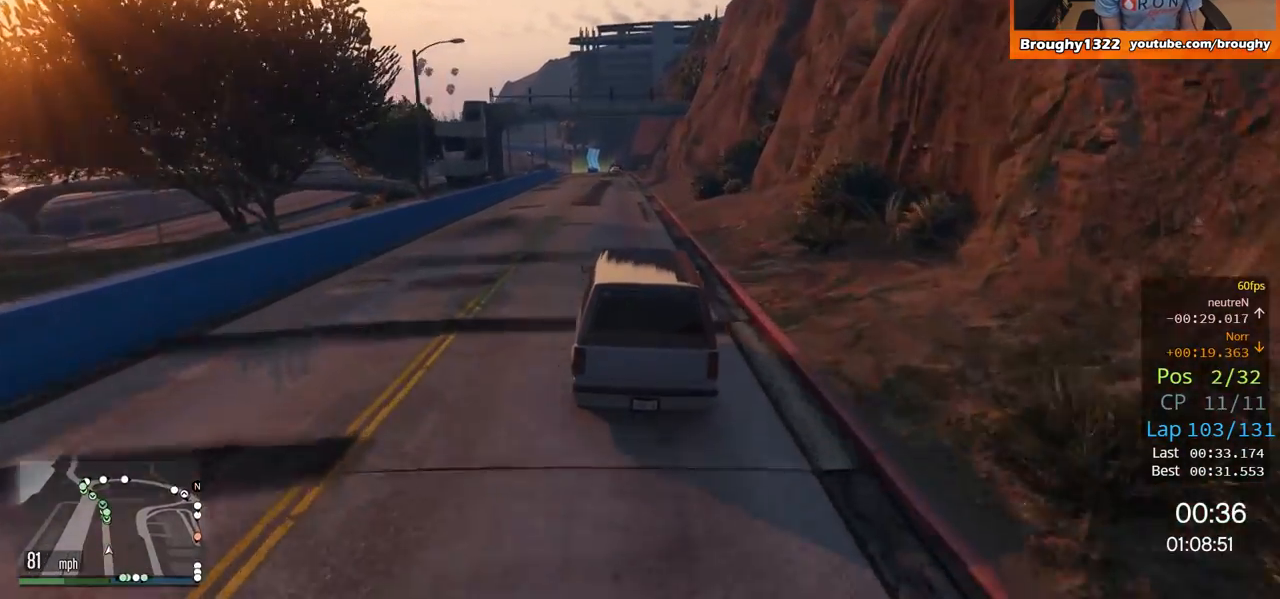
{"buttons": ["R2"], "left_stick": "center", "right_stick": "center", "events": []}
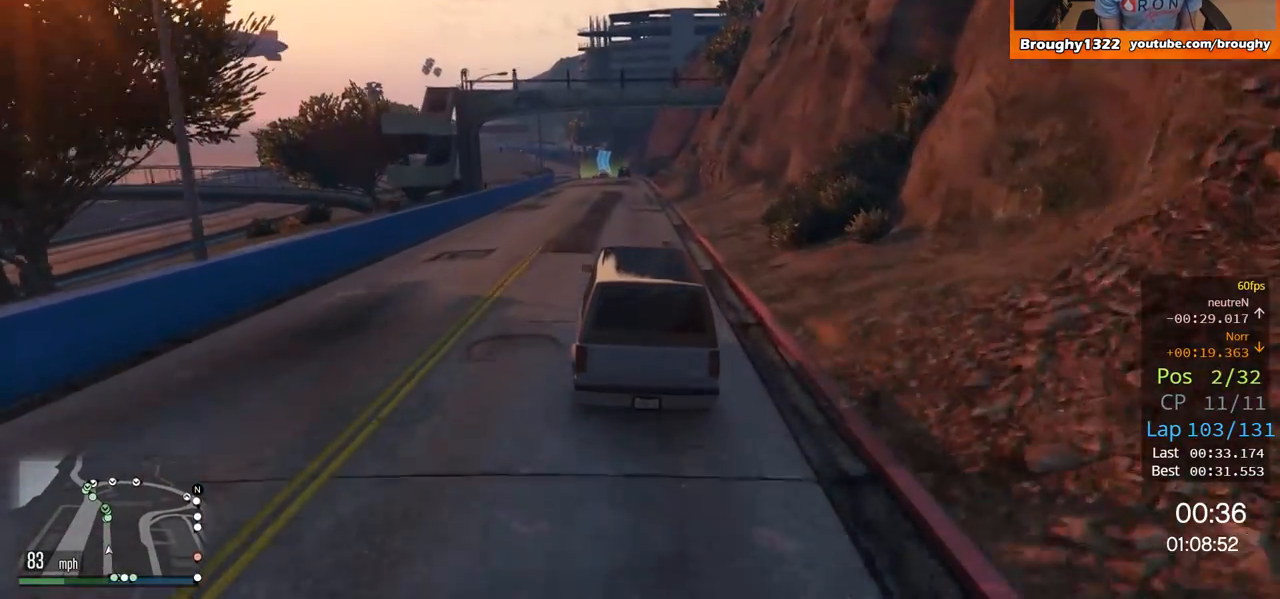
{"buttons": ["R2"], "left_stick": "center", "right_stick": "center", "events": [[16, "left_stick", "right"], [183, "left_stick", "center"]]}
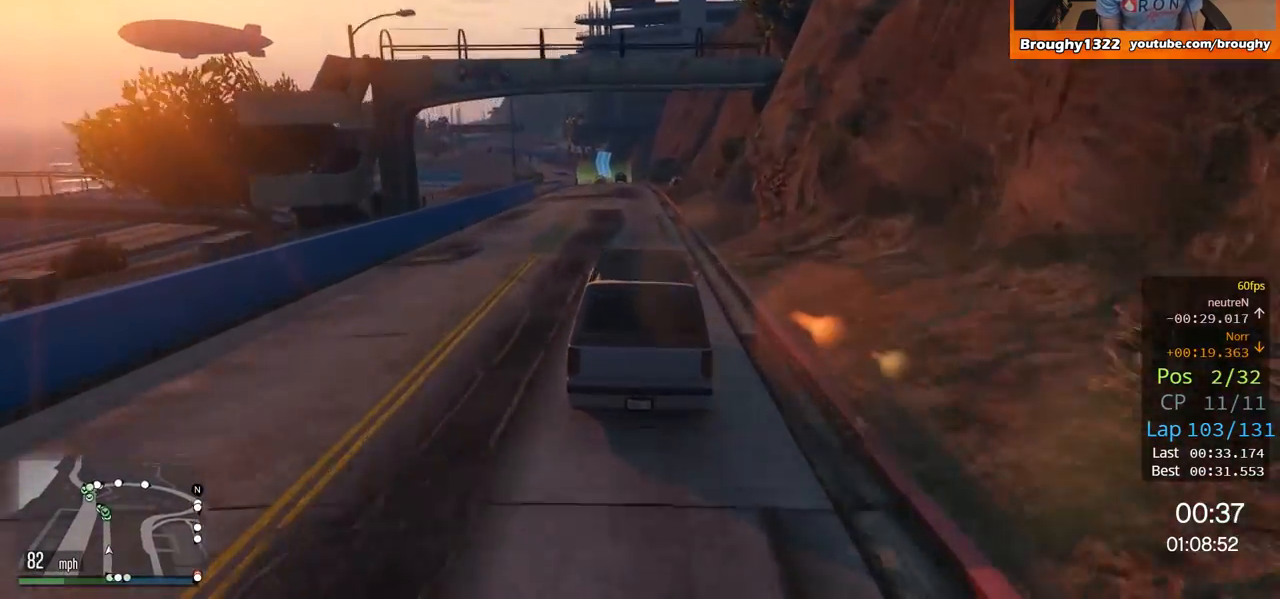
{"buttons": ["R2"], "left_stick": "center", "right_stick": "center", "events": []}
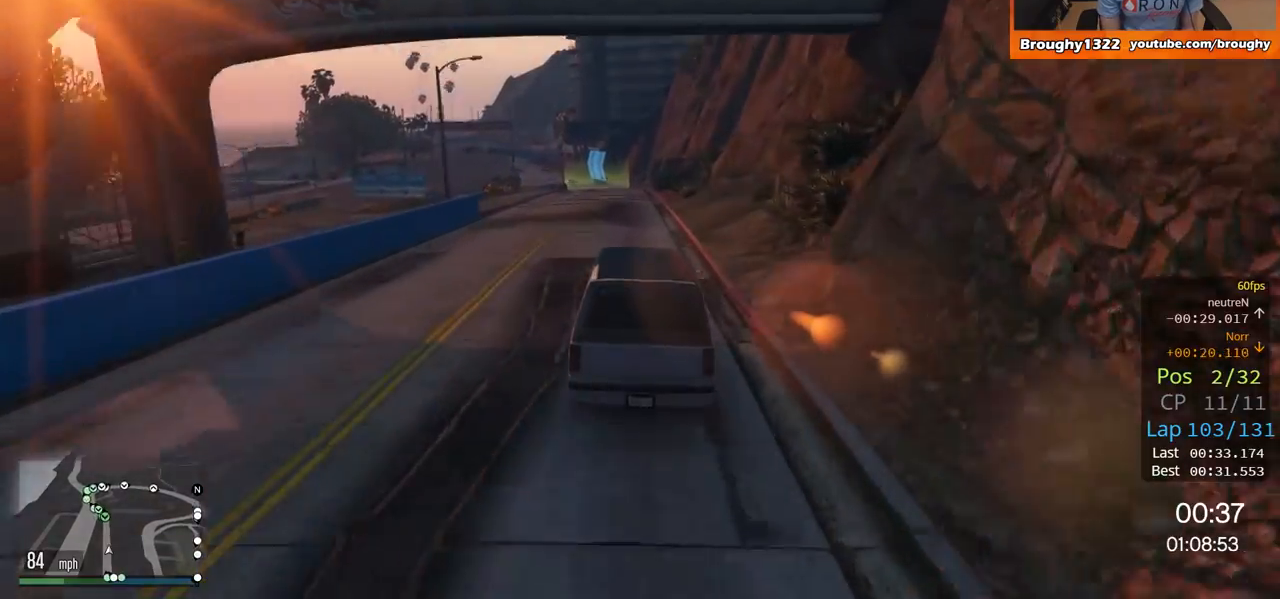
{"buttons": ["R2"], "left_stick": "up-left", "right_stick": "center", "events": [[16, "left_stick", "up-left"], [216, "left_stick", "center"], [367, "left_stick", "up-left"]]}
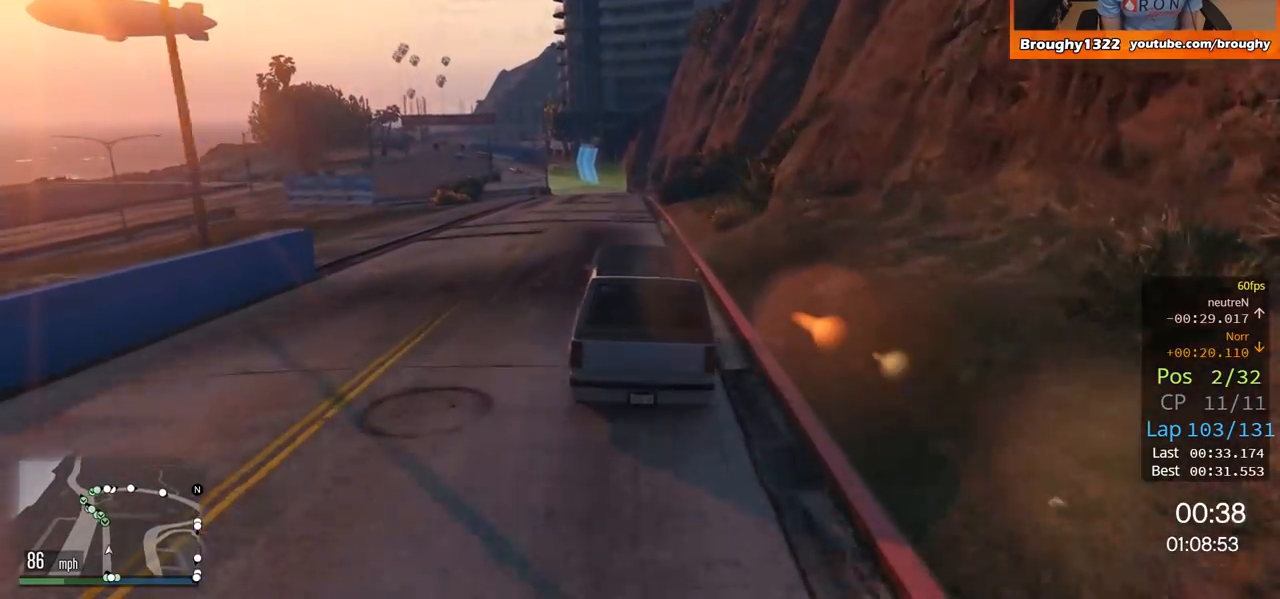
{"buttons": ["R2"], "left_stick": "center", "right_stick": "center", "events": [[17, "left_stick", "center"]]}
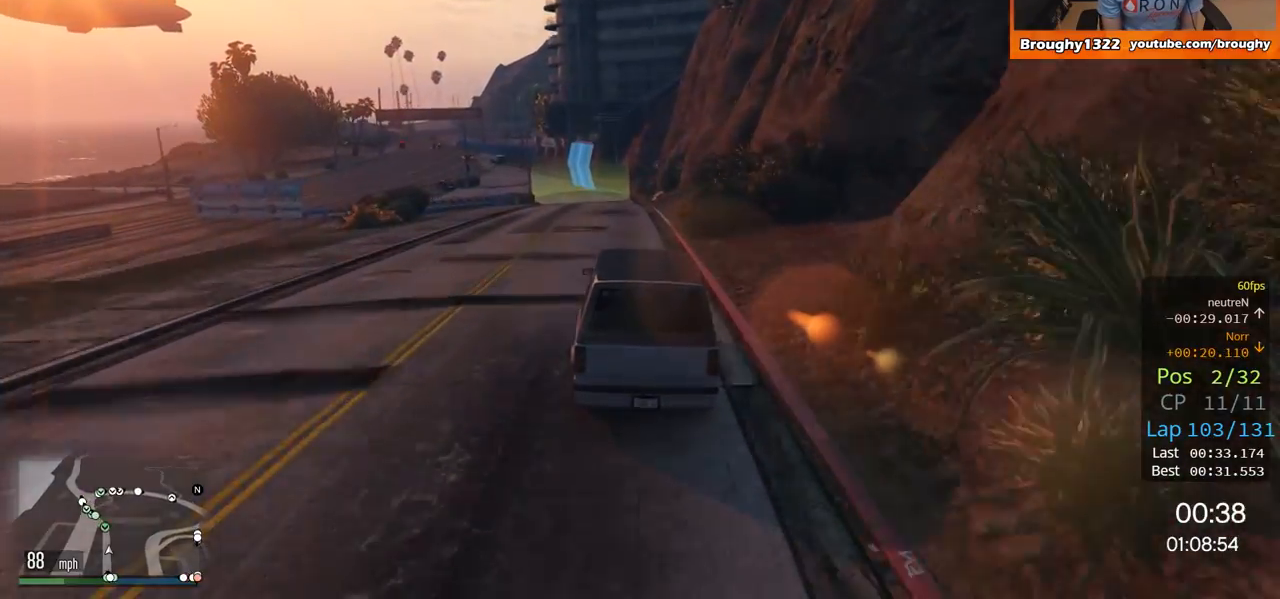
{"buttons": ["R2"], "left_stick": "up-left", "right_stick": "center", "events": [[100, "left_stick", "left"], [266, "left_stick", "center"], [383, "left_stick", "up-left"]]}
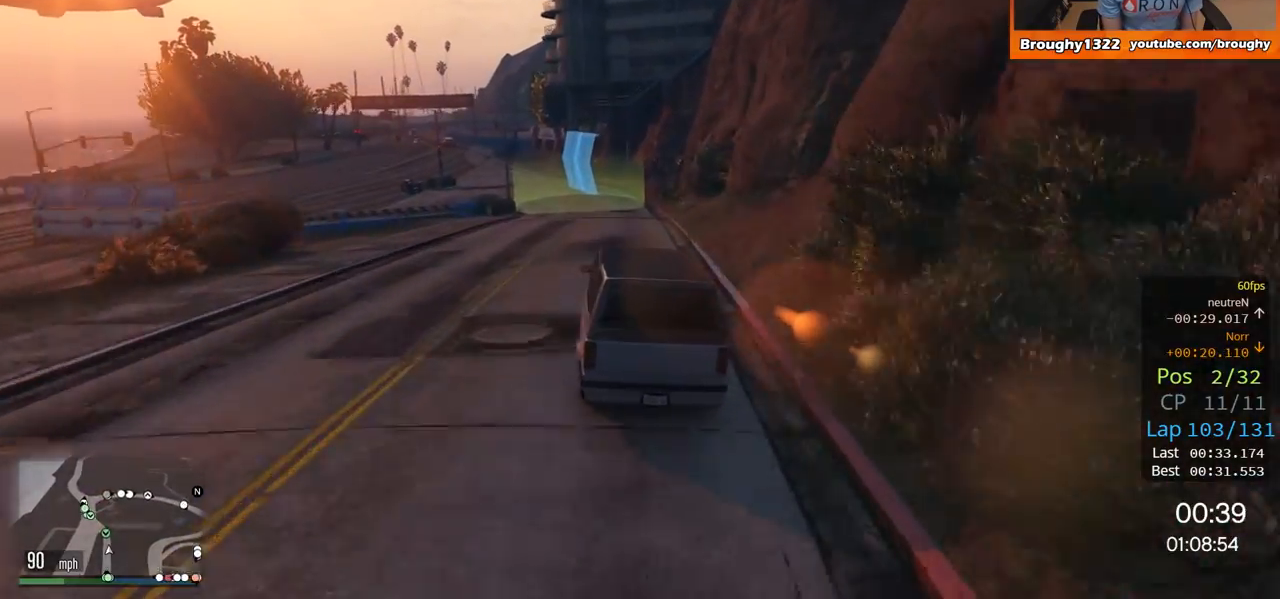
{"buttons": ["R2"], "left_stick": "center", "right_stick": "center", "events": [[83, "left_stick", "center"], [217, "left_stick", "up-left"], [434, "left_stick", "center"]]}
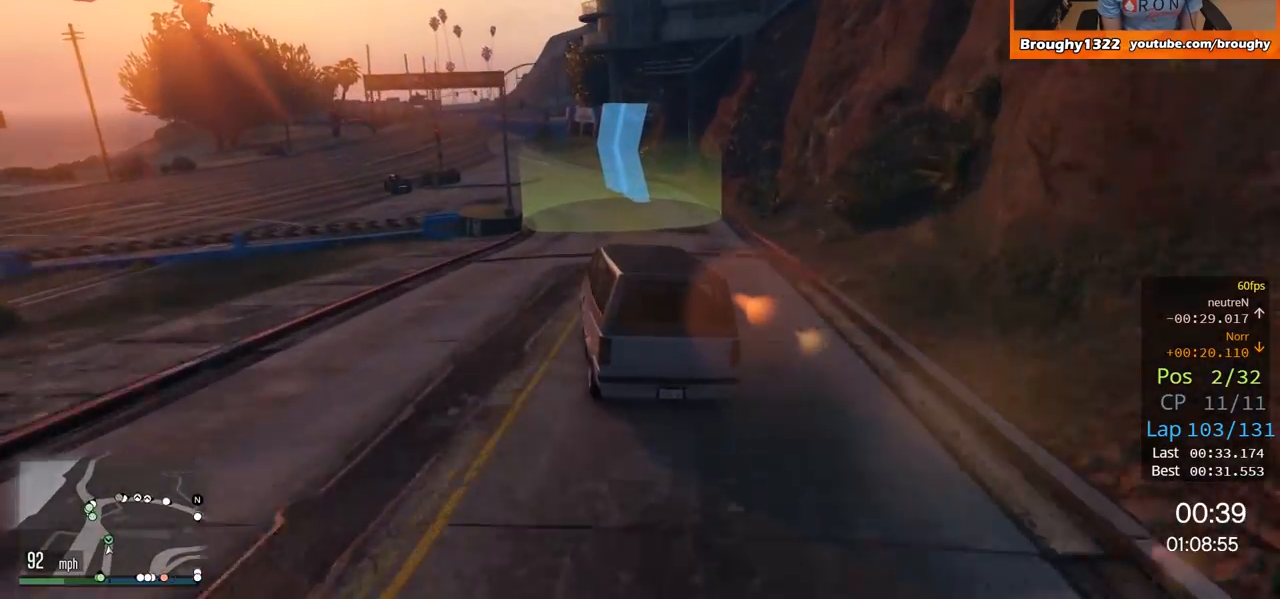
{"buttons": ["R2"], "left_stick": "left", "right_stick": "center", "events": [[16, "left_stick", "up-left"], [183, "left_stick", "center"], [417, "left_stick", "left"]]}
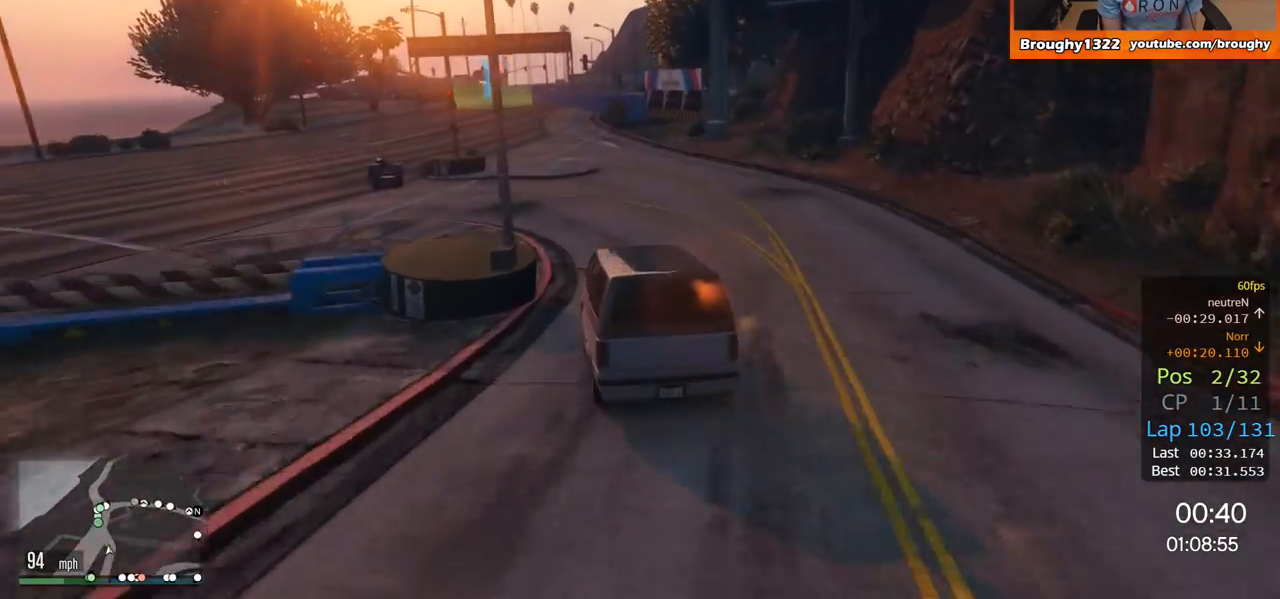
{"buttons": ["R2"], "left_stick": "center", "right_stick": "center", "events": [[117, "left_stick", "center"], [284, "left_stick", "up-left"], [384, "left_stick", "center"]]}
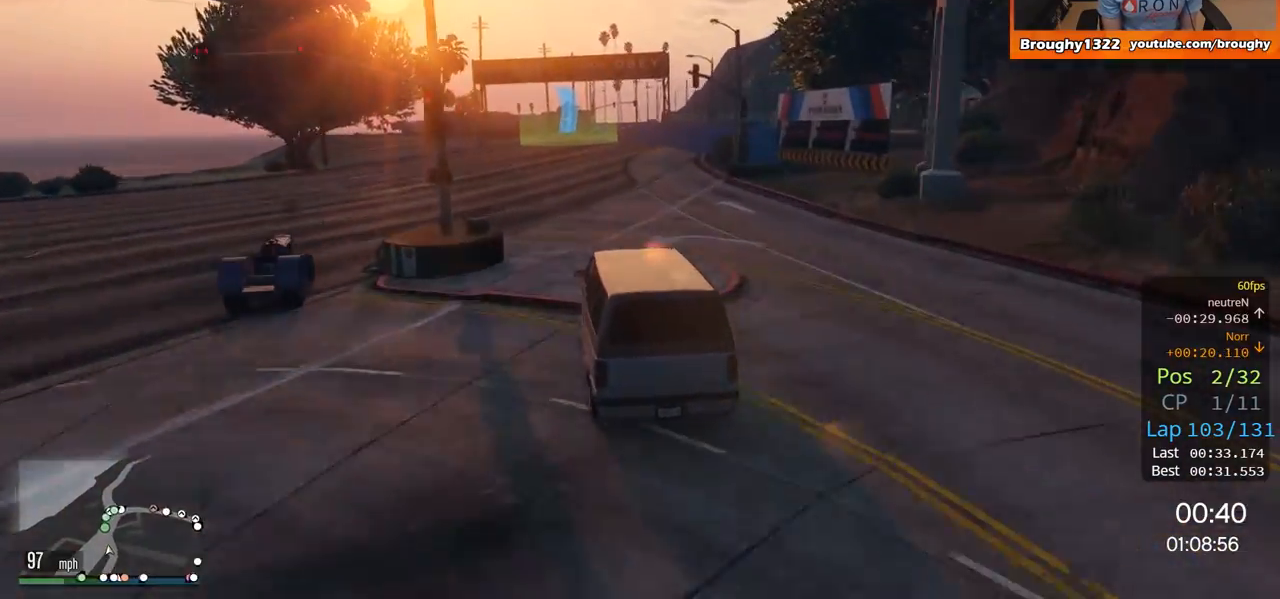
{"buttons": ["R2"], "left_stick": "center", "right_stick": "center", "events": [[50, "left_stick", "left"], [150, "left_stick", "center"]]}
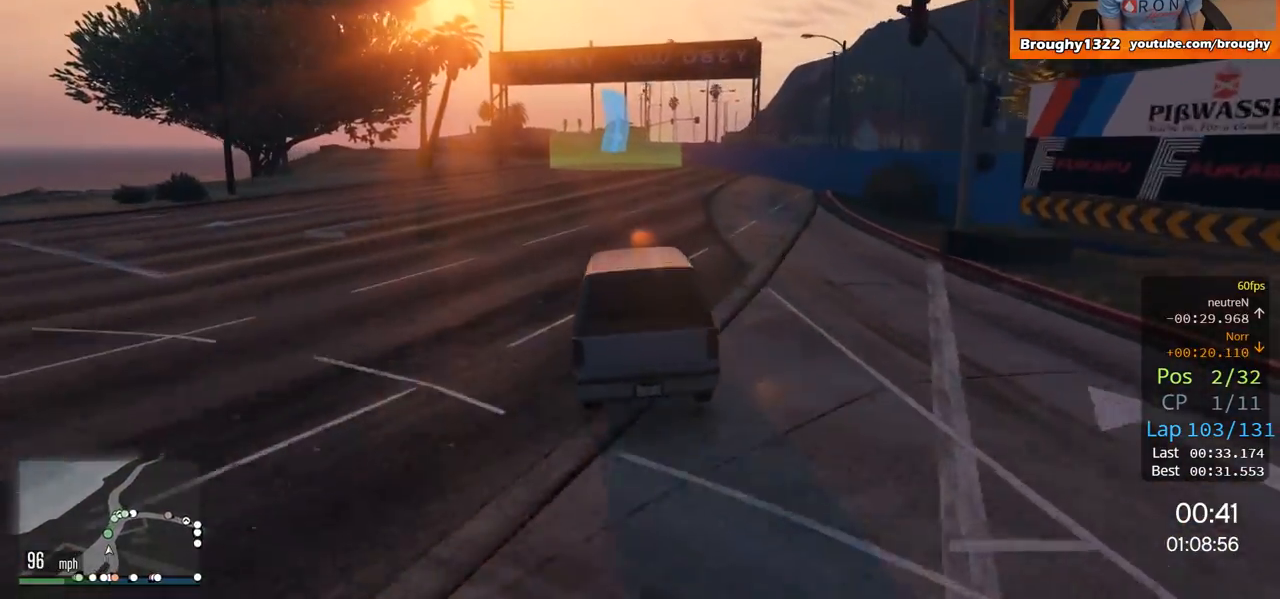
{"buttons": ["R2"], "left_stick": "center", "right_stick": "center", "events": []}
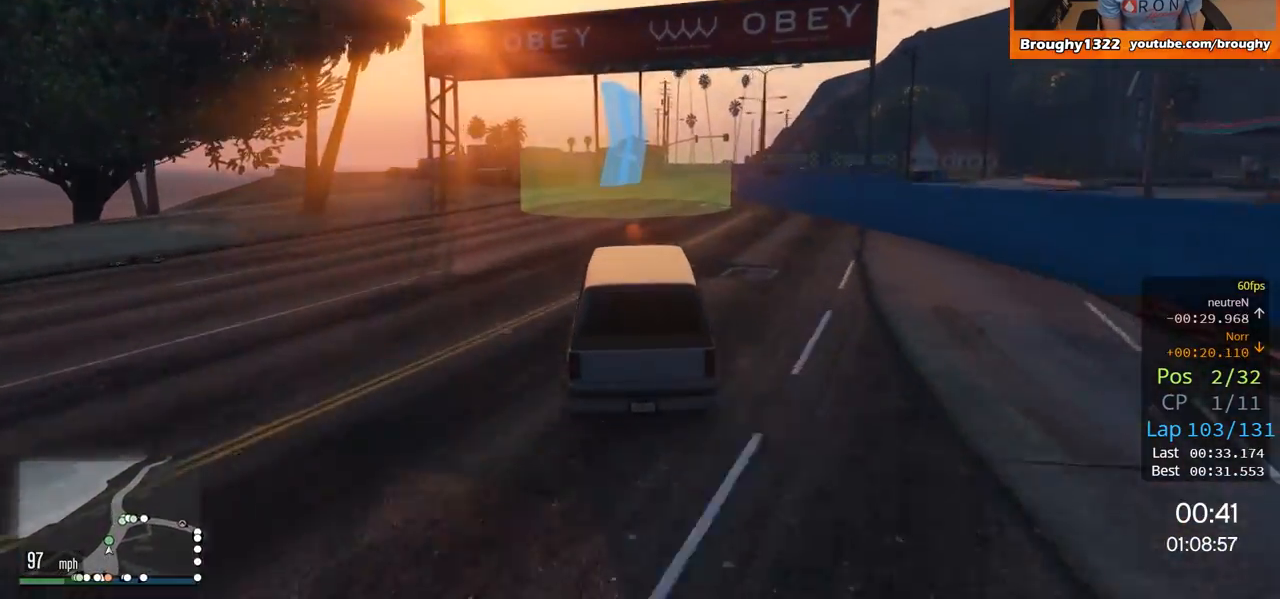
{"buttons": [], "left_stick": "right", "right_stick": "center", "events": [[50, "left_stick", "right"], [183, "left_stick", "center"], [333, "left_stick", "right"], [383, "R2", "up"]]}
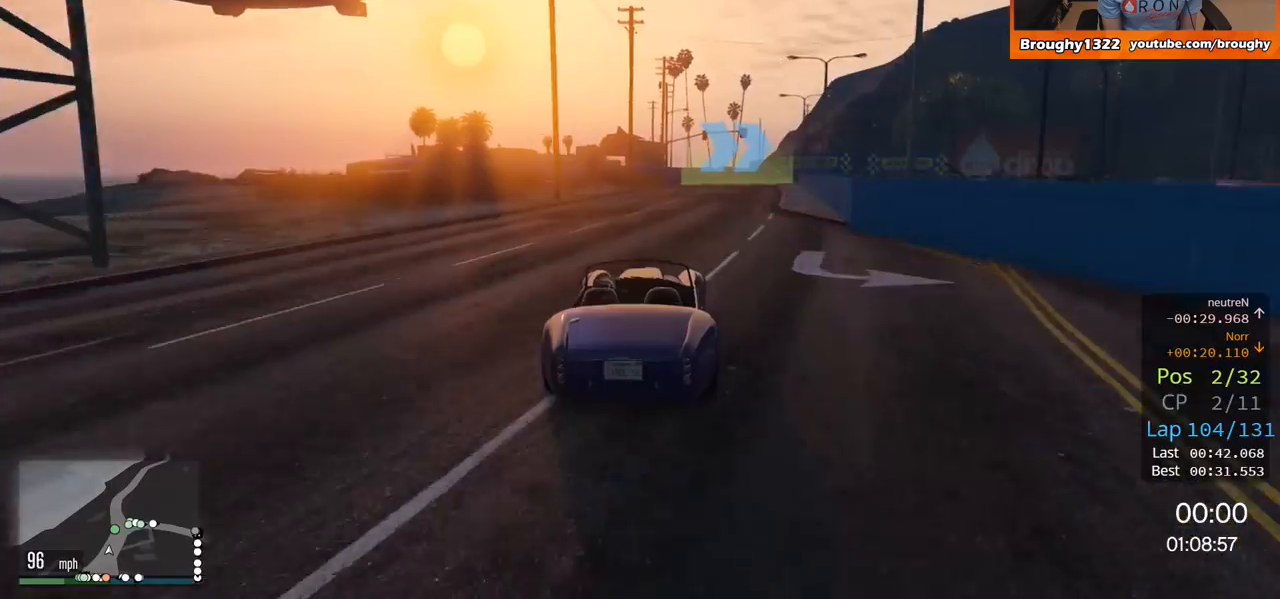
{"buttons": ["L2"], "left_stick": "left", "right_stick": "center", "events": [[50, "L2", "down"], [217, "L2", "up"], [267, "L2", "down"], [367, "L2", "up"], [467, "left_stick", "left"], [501, "L2", "down"]]}
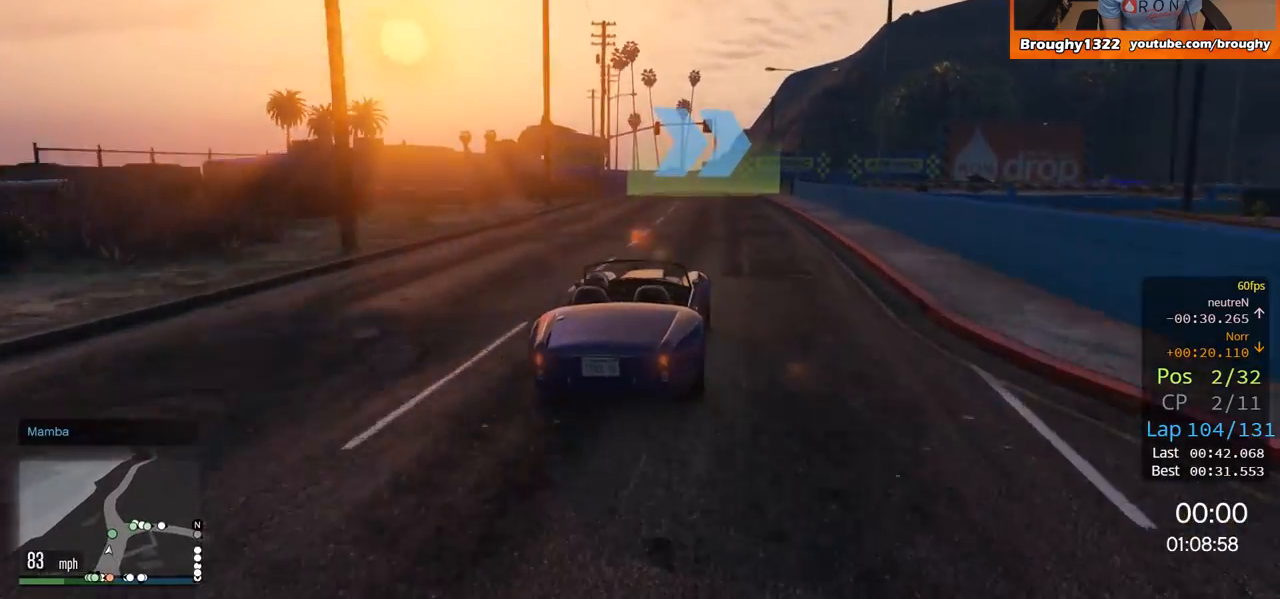
{"buttons": ["R2"], "left_stick": "right", "right_stick": "center", "events": [[66, "left_stick", "up"], [183, "L2", "up"], [183, "left_stick", "center"], [367, "left_stick", "right"], [400, "R2", "down"]]}
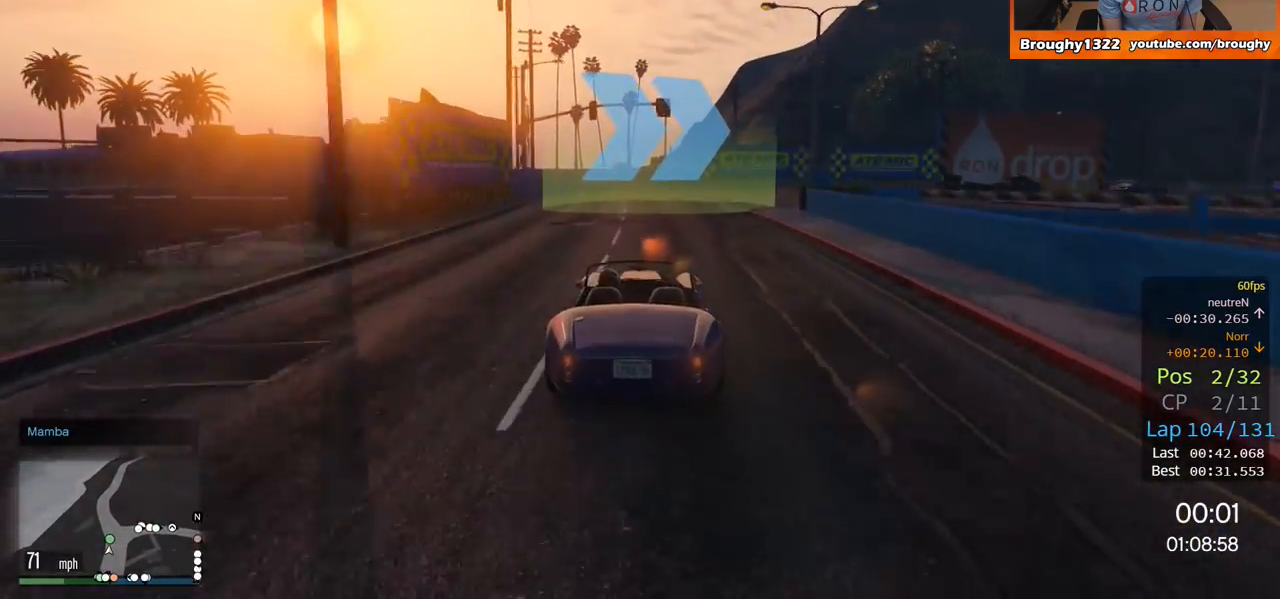
{"buttons": ["R2"], "left_stick": "right", "right_stick": "center", "events": [[100, "left_stick", "up-right"], [384, "left_stick", "center"], [467, "left_stick", "right"]]}
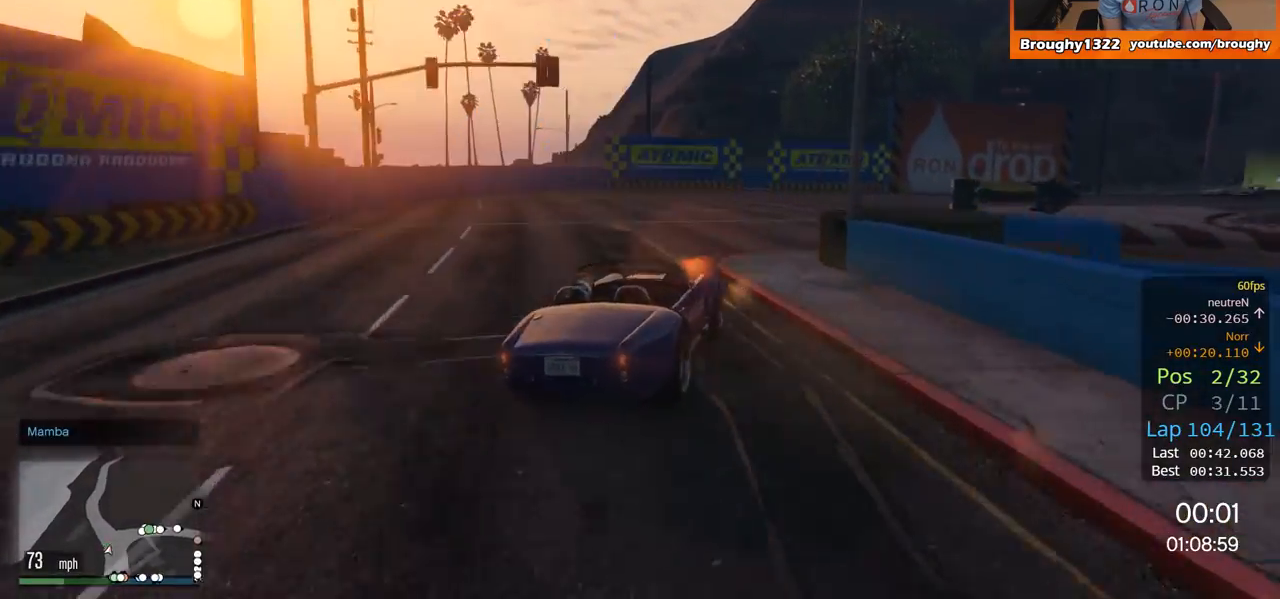
{"buttons": ["R2"], "left_stick": "right", "right_stick": "center", "events": [[233, "left_stick", "center"], [500, "left_stick", "right"]]}
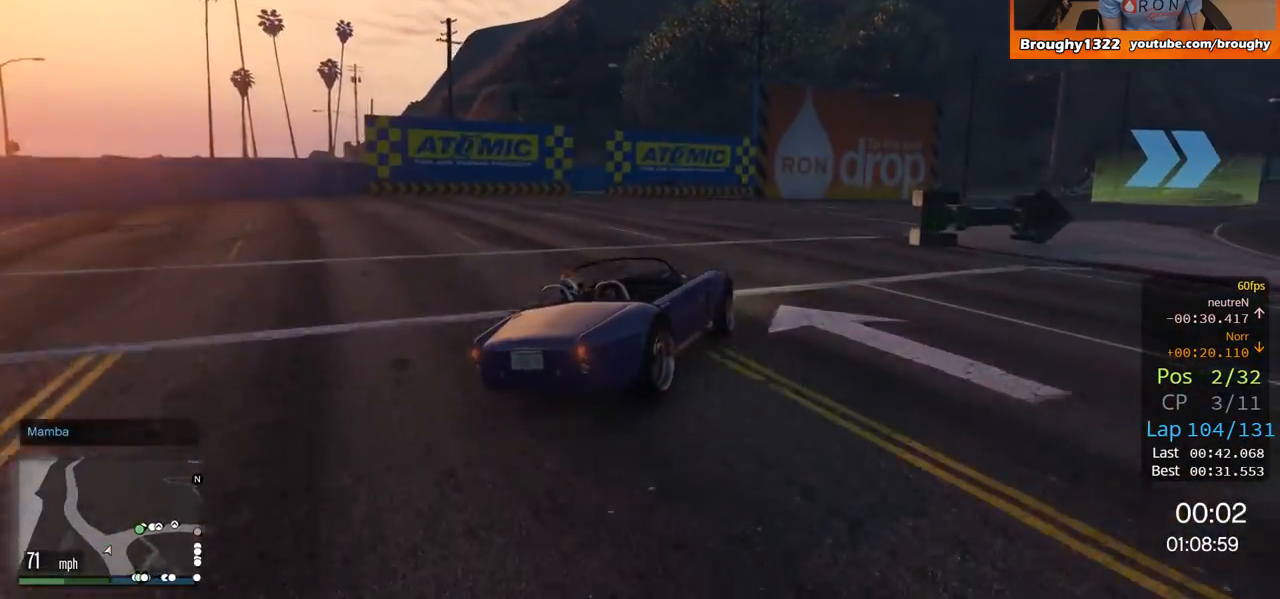
{"buttons": ["R2"], "left_stick": "right", "right_stick": "center", "events": [[200, "left_stick", "center"], [334, "left_stick", "right"]]}
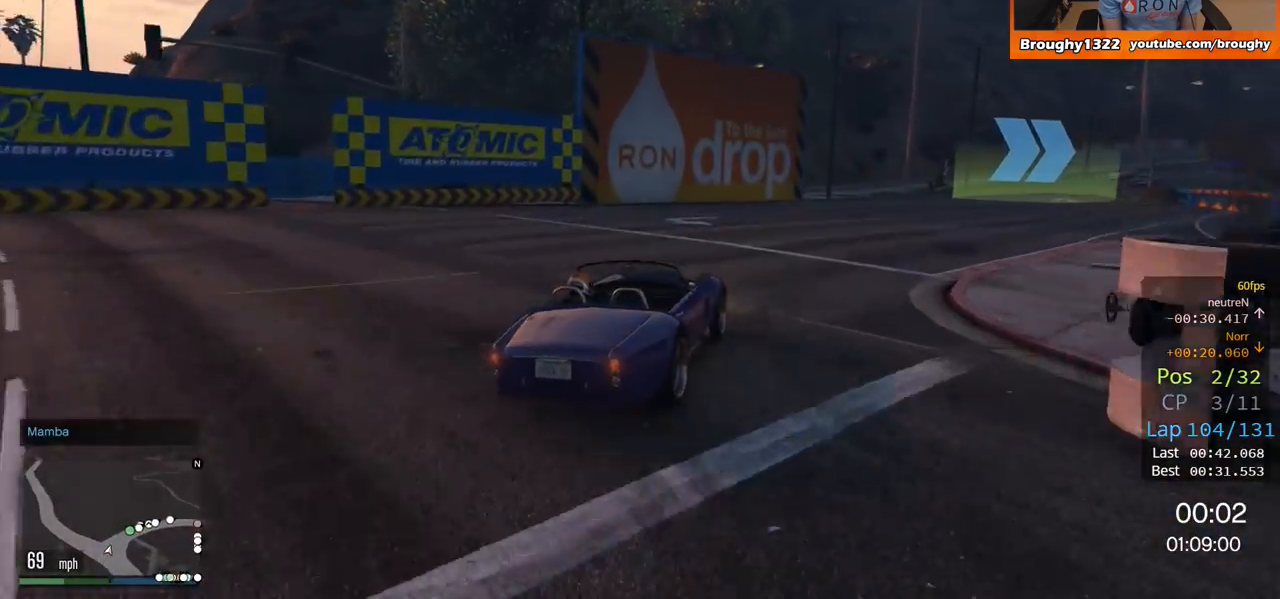
{"buttons": ["R2"], "left_stick": "right", "right_stick": "center", "events": [[233, "left_stick", "center"], [333, "left_stick", "right"]]}
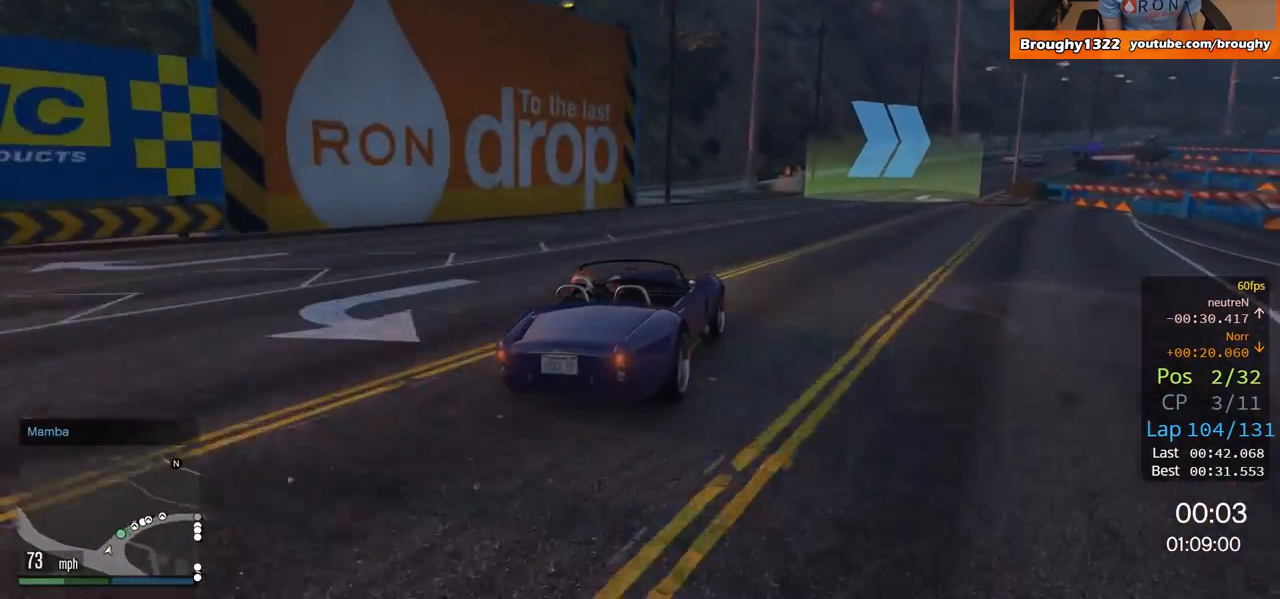
{"buttons": ["R2"], "left_stick": "center", "right_stick": "center", "events": [[34, "left_stick", "center"], [217, "left_stick", "right"], [384, "left_stick", "center"]]}